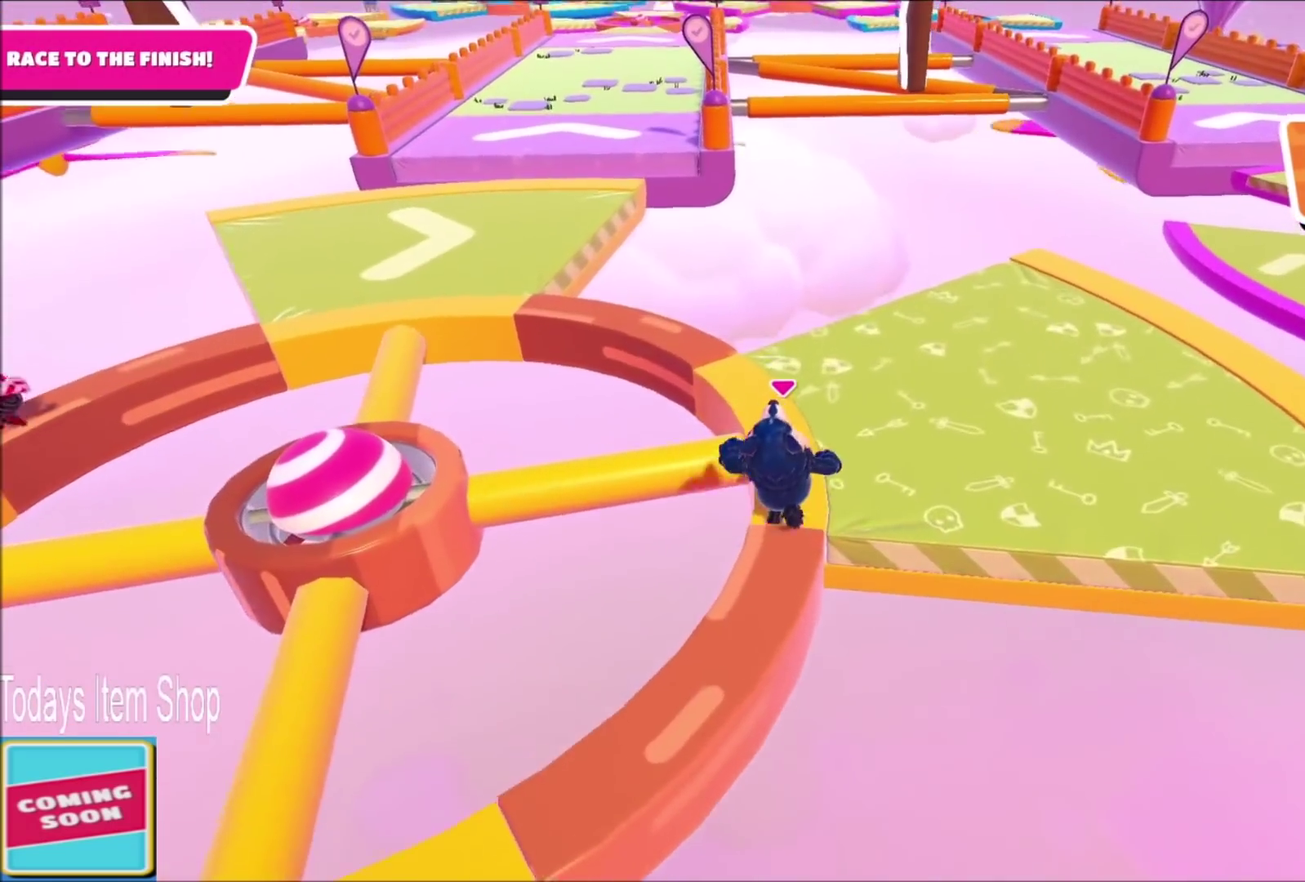
Gameplay with a controller (PlayStation layout); each line is a JSON object with the inputs held at the frame after it. "events" lists button and stick changes between this image and that frame as [ms after this image, input, new state], when the widget could be followed in between. This overlay highlights the sticks when they move; stick clicks (L3 R3) are not distinguishable. Not read: L1 L3 R3.
{"buttons": [], "left_stick": "up-left", "right_stick": "center", "events": [[134, "right_stick", "up-left"], [300, "left_stick", "up-left"], [334, "right_stick", "center"]]}
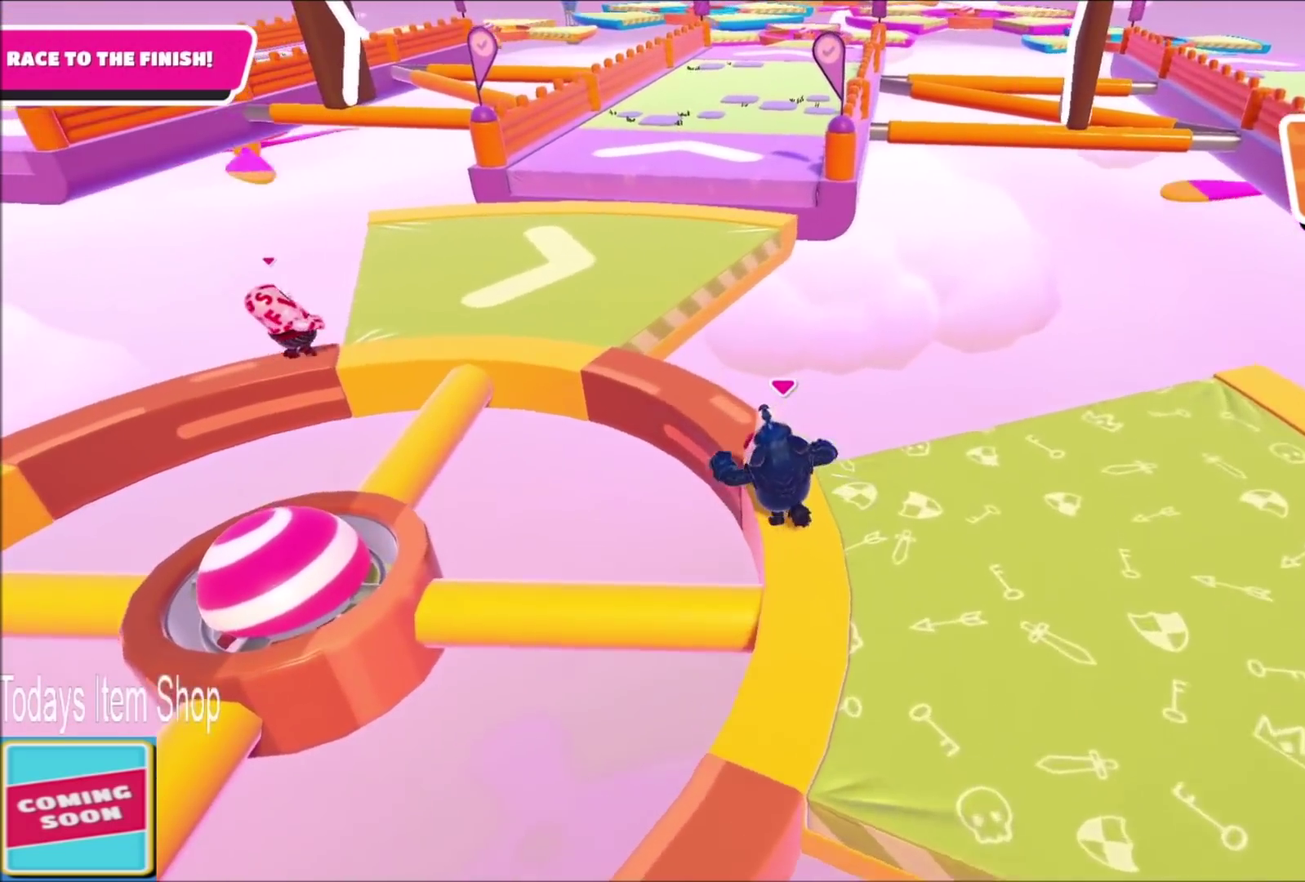
{"buttons": ["CROSS"], "left_stick": "up-left", "right_stick": "center", "events": [[467, "CROSS", "down"]]}
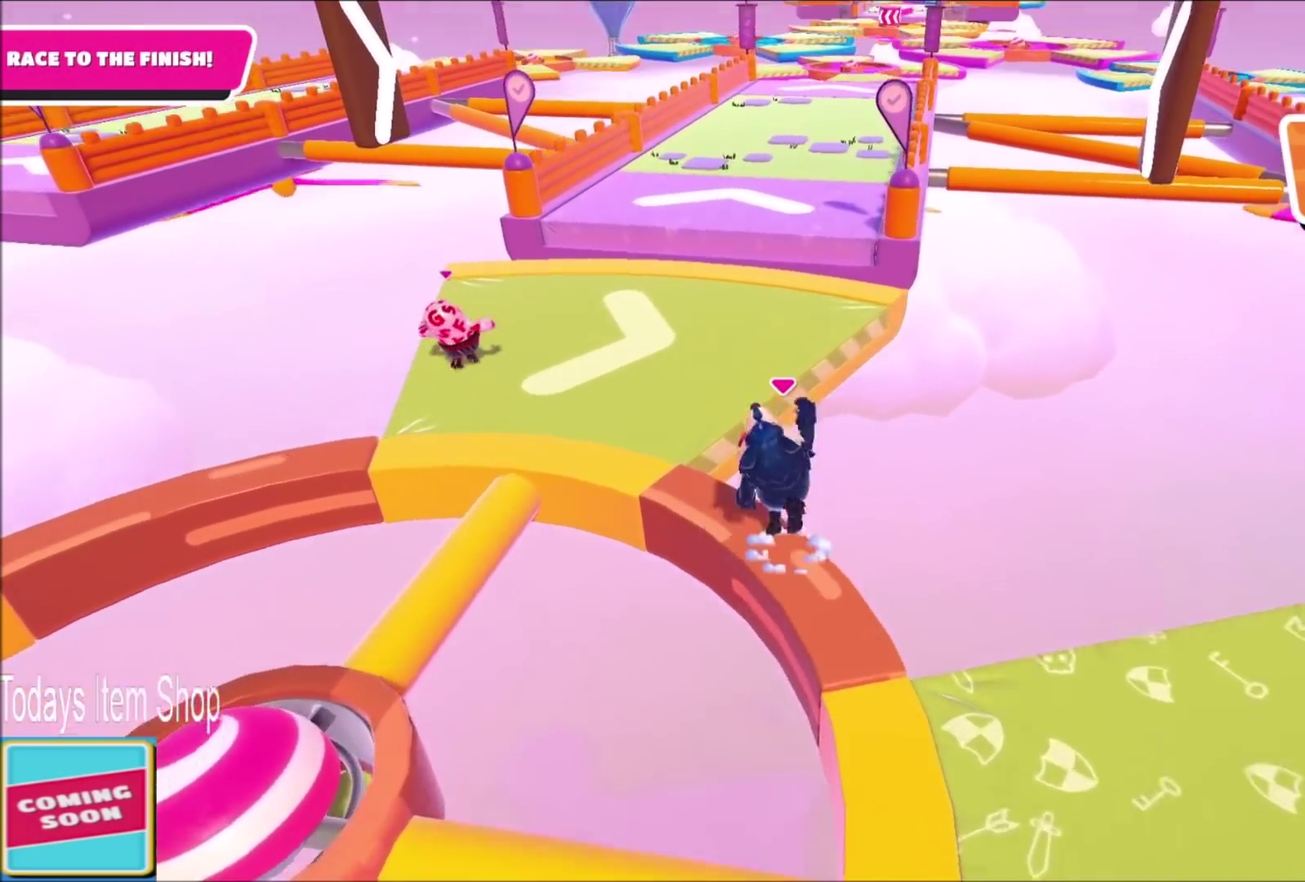
{"buttons": [], "left_stick": "up", "right_stick": "center", "events": [[100, "CROSS", "up"], [200, "left_stick", "up"]]}
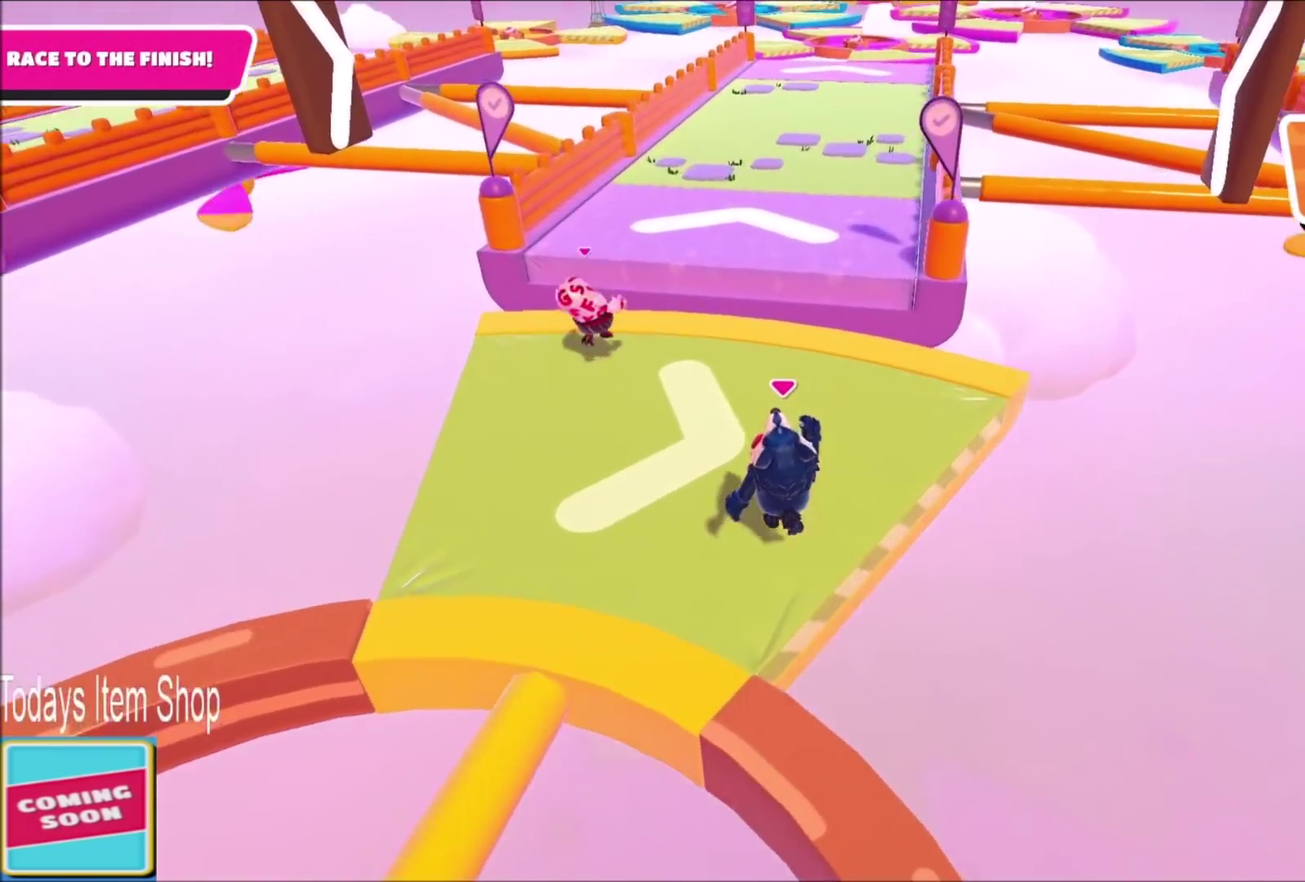
{"buttons": [], "left_stick": "up", "right_stick": "center", "events": []}
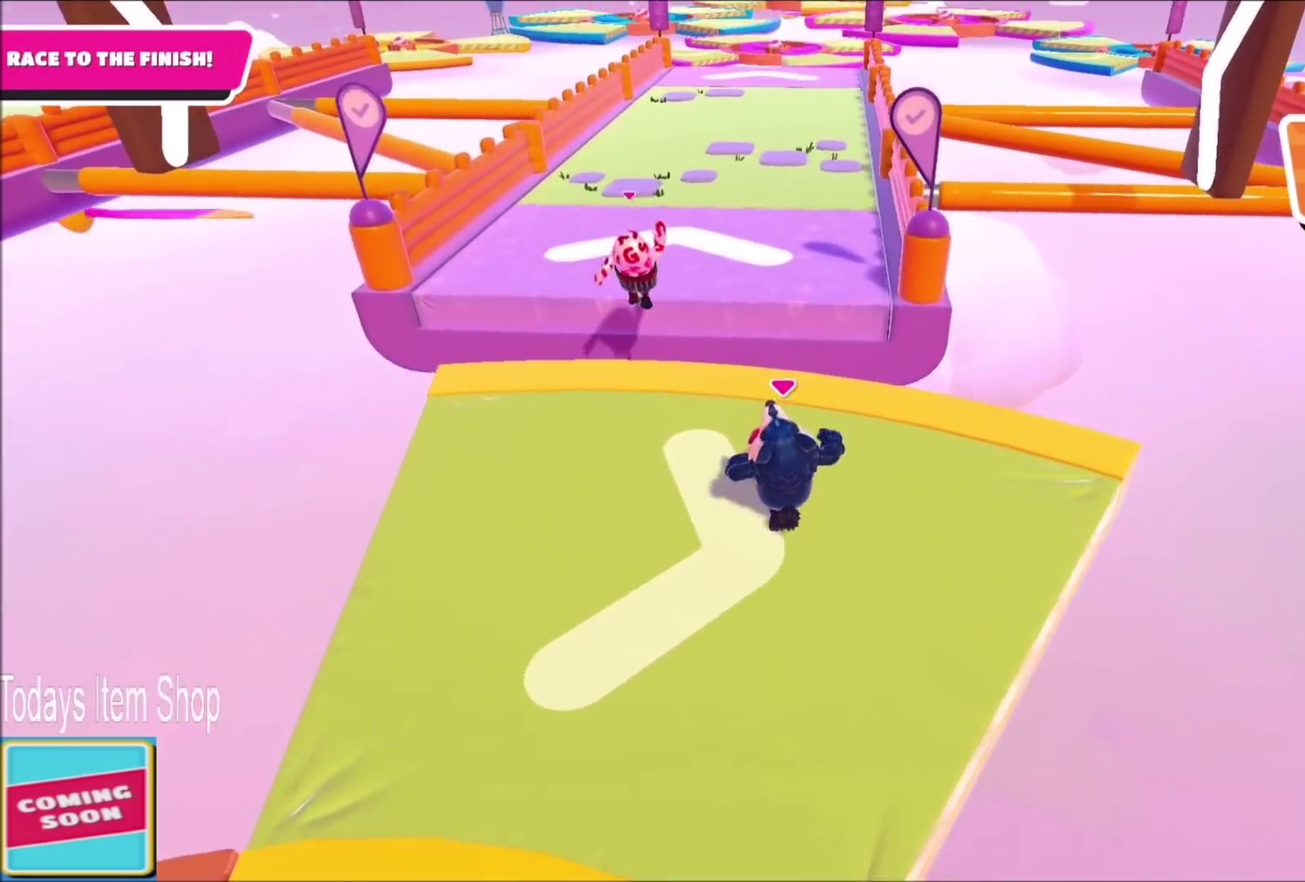
{"buttons": [], "left_stick": "up", "right_stick": "center", "events": []}
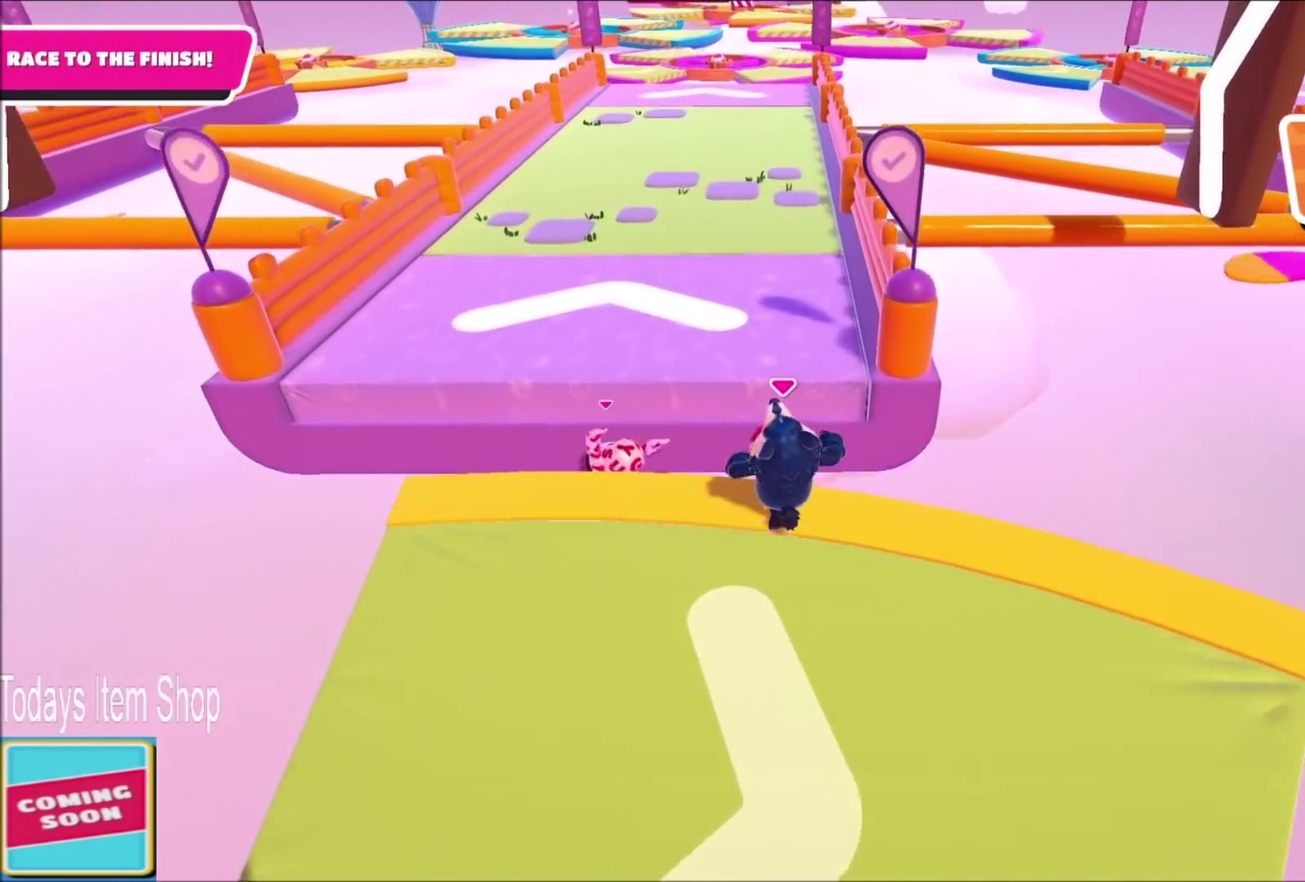
{"buttons": [], "left_stick": "up", "right_stick": "center", "events": [[33, "CROSS", "down"], [166, "CROSS", "up"]]}
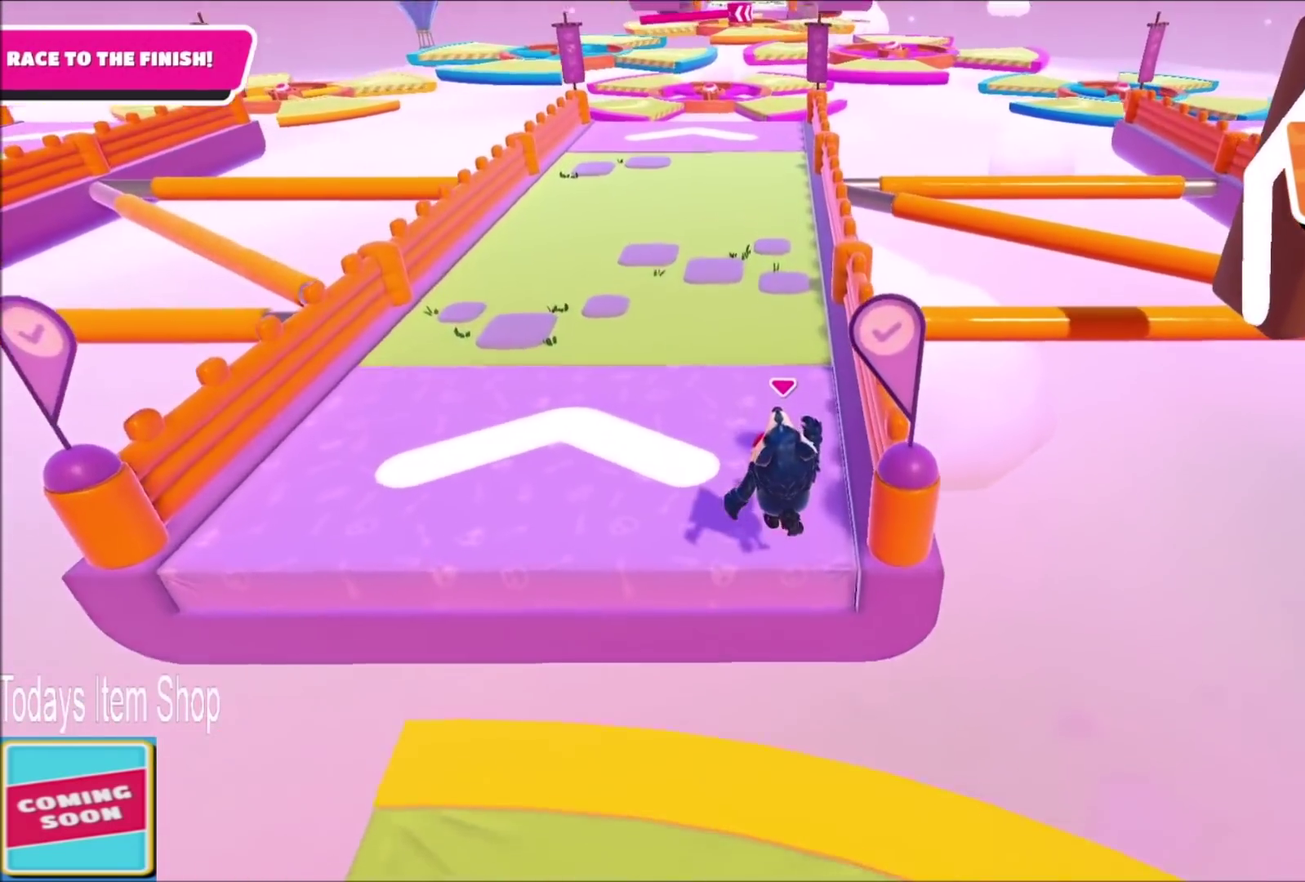
{"buttons": [], "left_stick": "up", "right_stick": "center", "events": []}
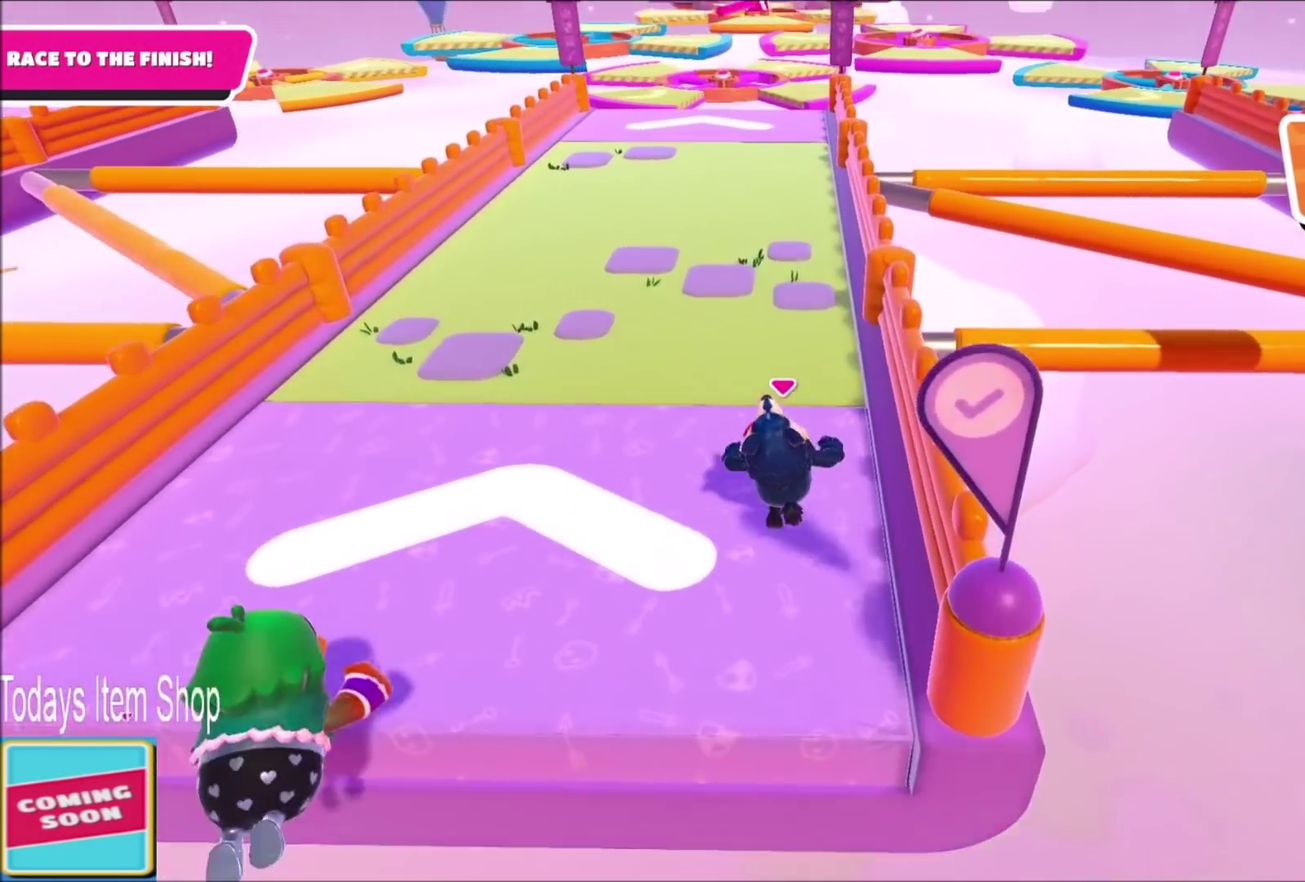
{"buttons": [], "left_stick": "up", "right_stick": "center", "events": [[200, "right_stick", "up"], [267, "right_stick", "center"]]}
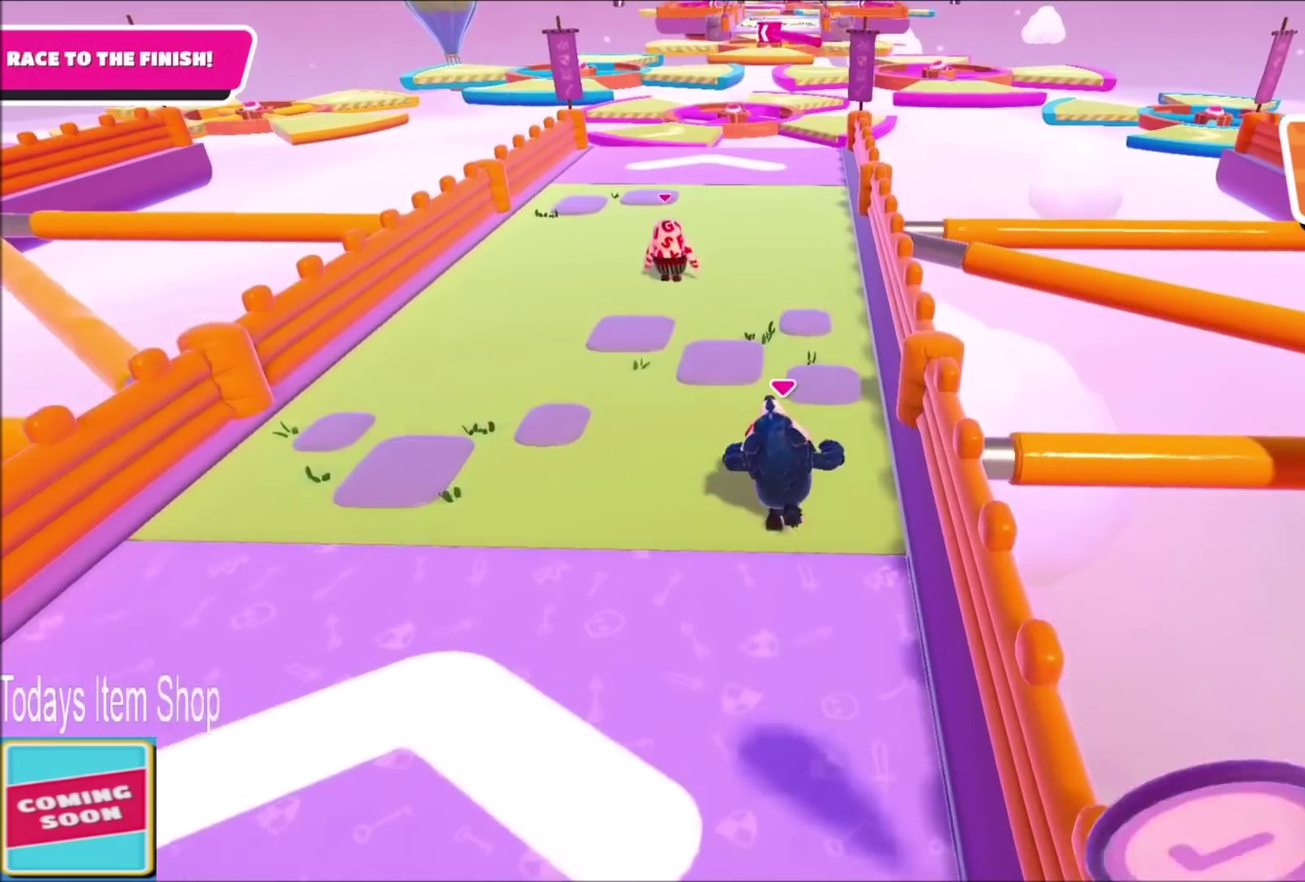
{"buttons": [], "left_stick": "up", "right_stick": "center", "events": []}
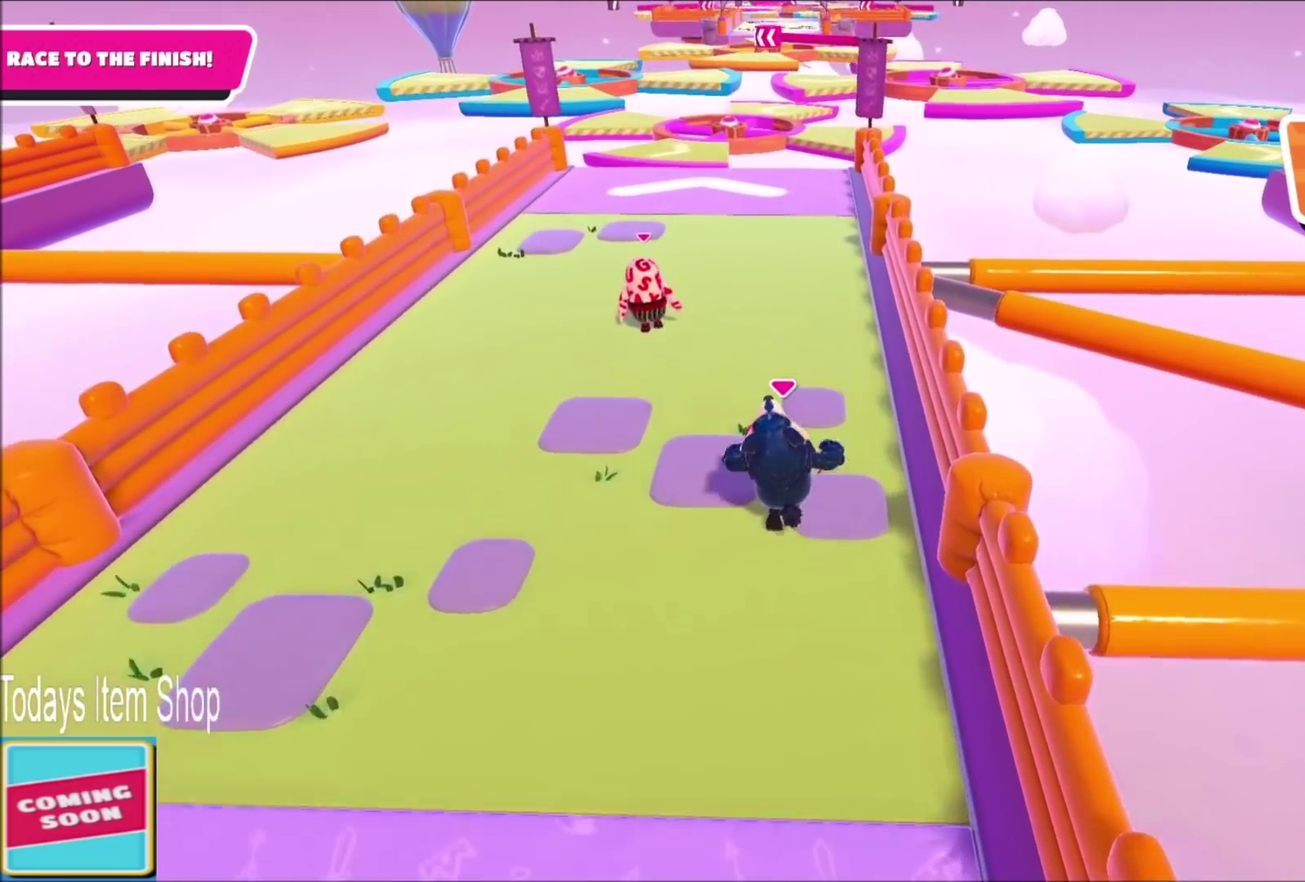
{"buttons": [], "left_stick": "up", "right_stick": "center", "events": []}
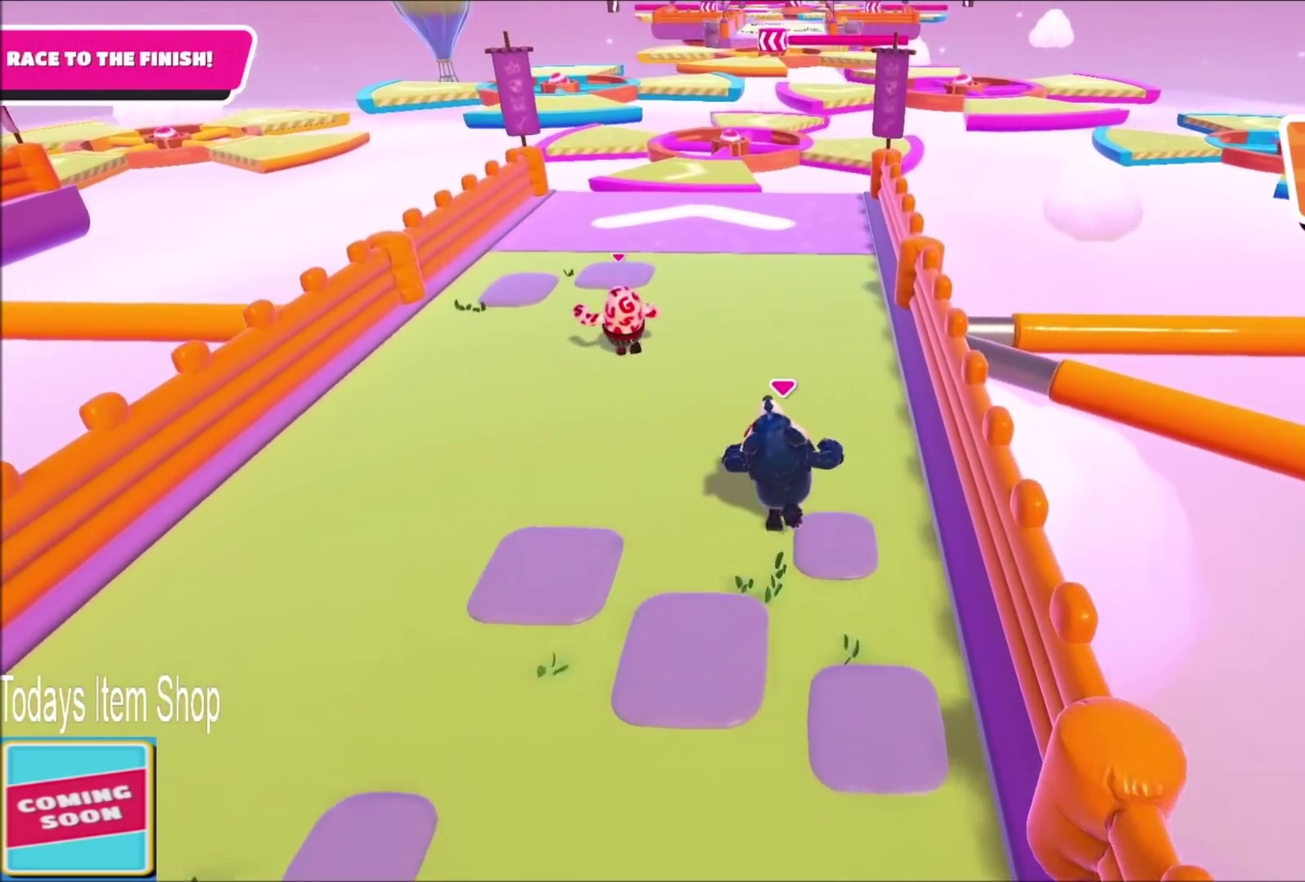
{"buttons": [], "left_stick": "up", "right_stick": "center", "events": []}
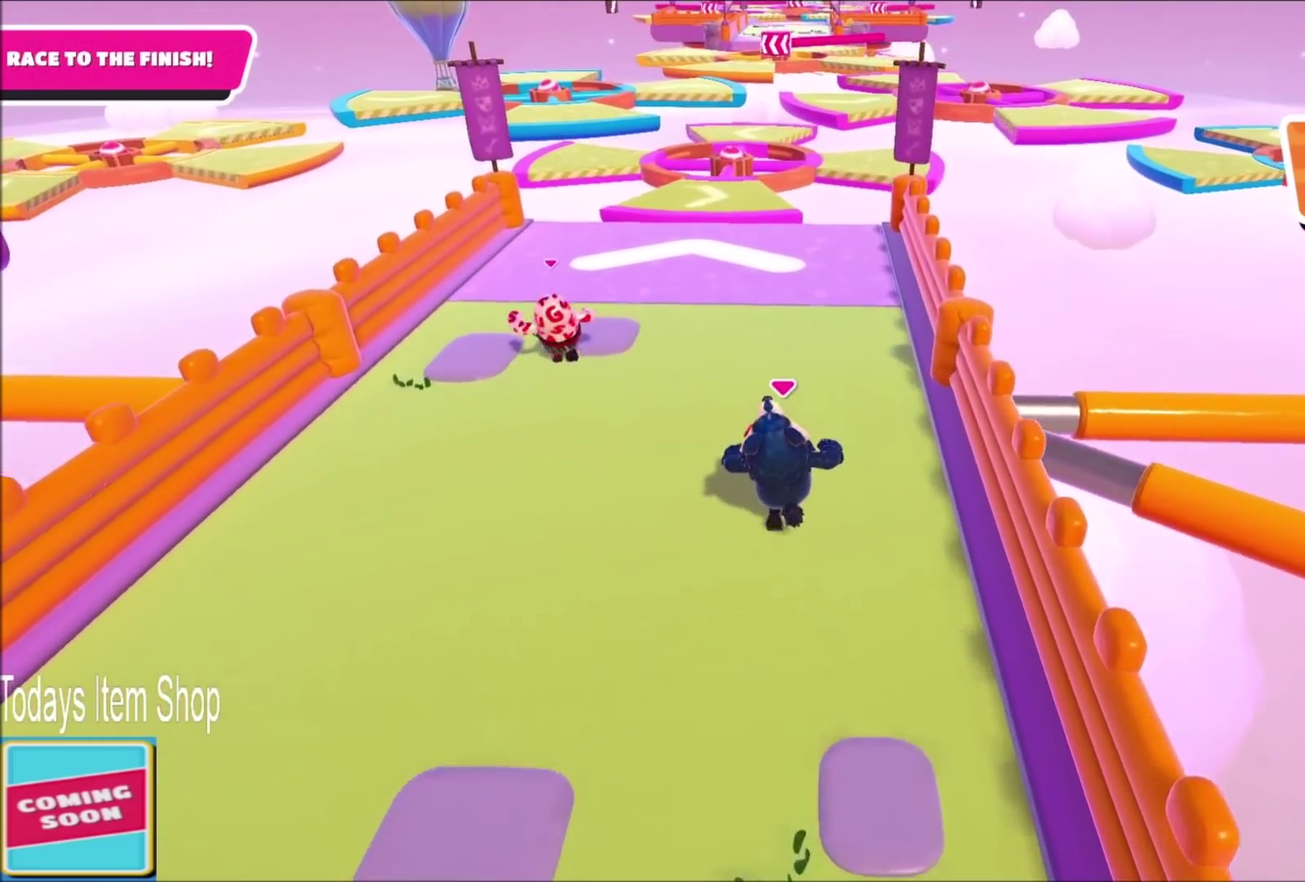
{"buttons": [], "left_stick": "up", "right_stick": "center", "events": []}
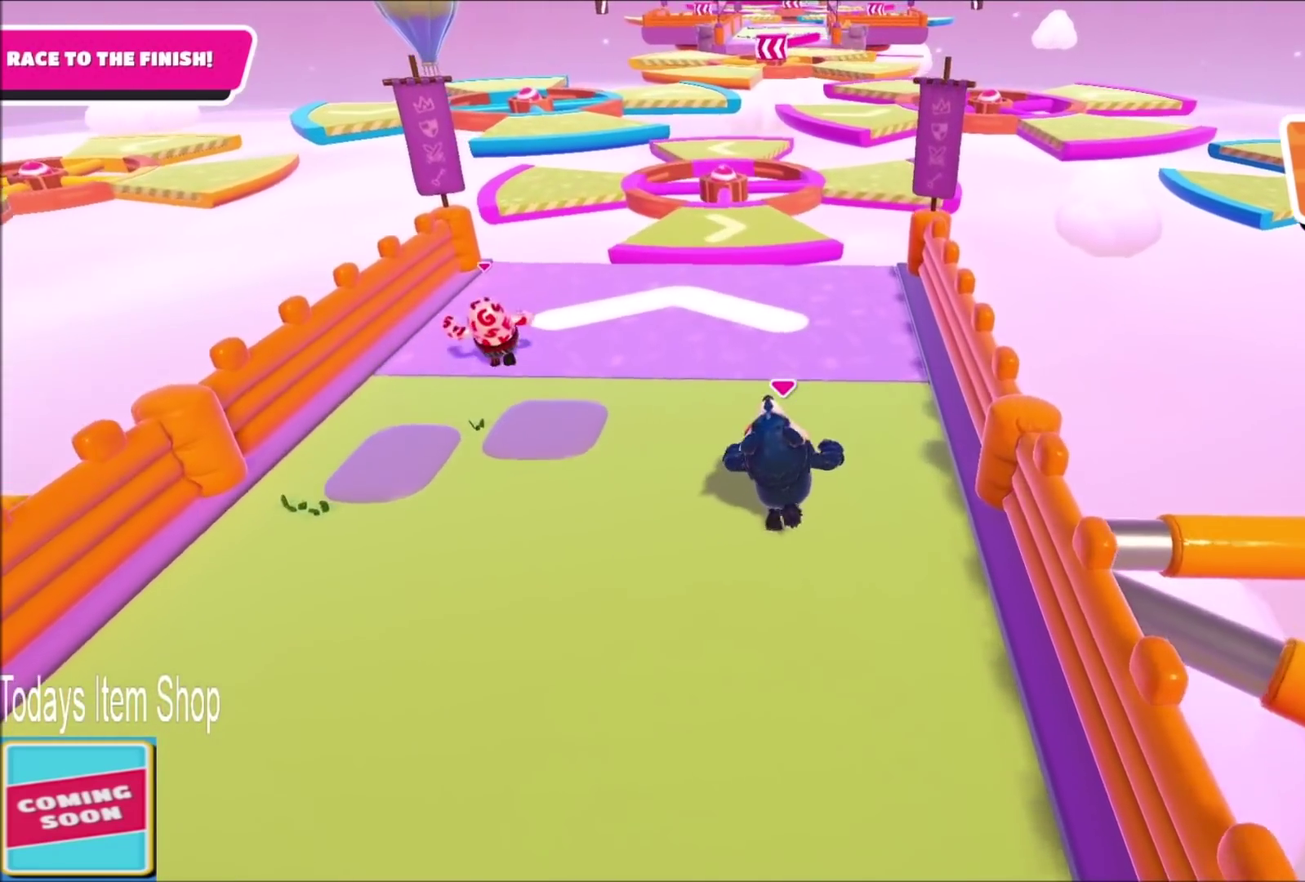
{"buttons": [], "left_stick": "up", "right_stick": "center", "events": [[33, "right_stick", "down-right"], [134, "right_stick", "center"]]}
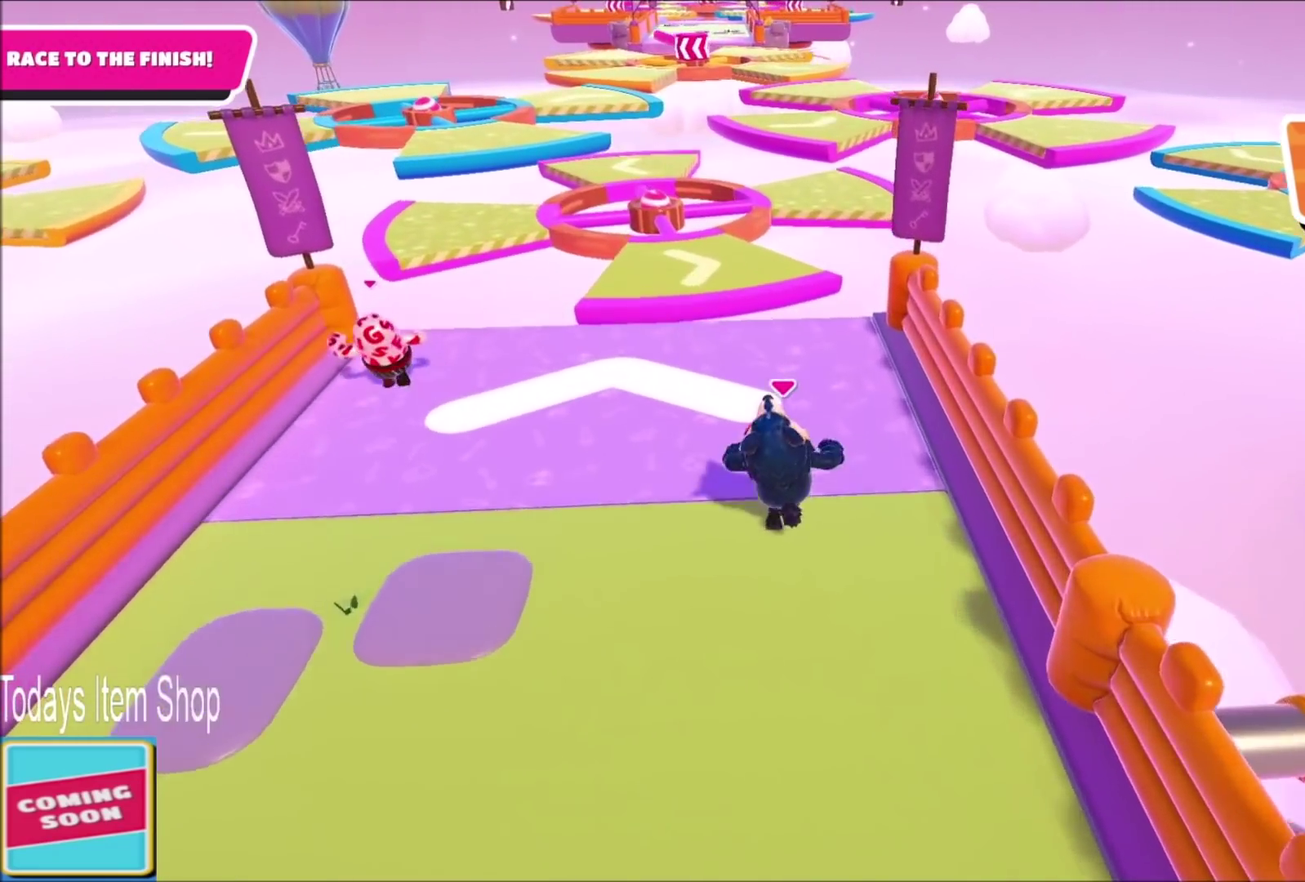
{"buttons": [], "left_stick": "up", "right_stick": "center", "events": [[367, "right_stick", "left"], [433, "right_stick", "center"]]}
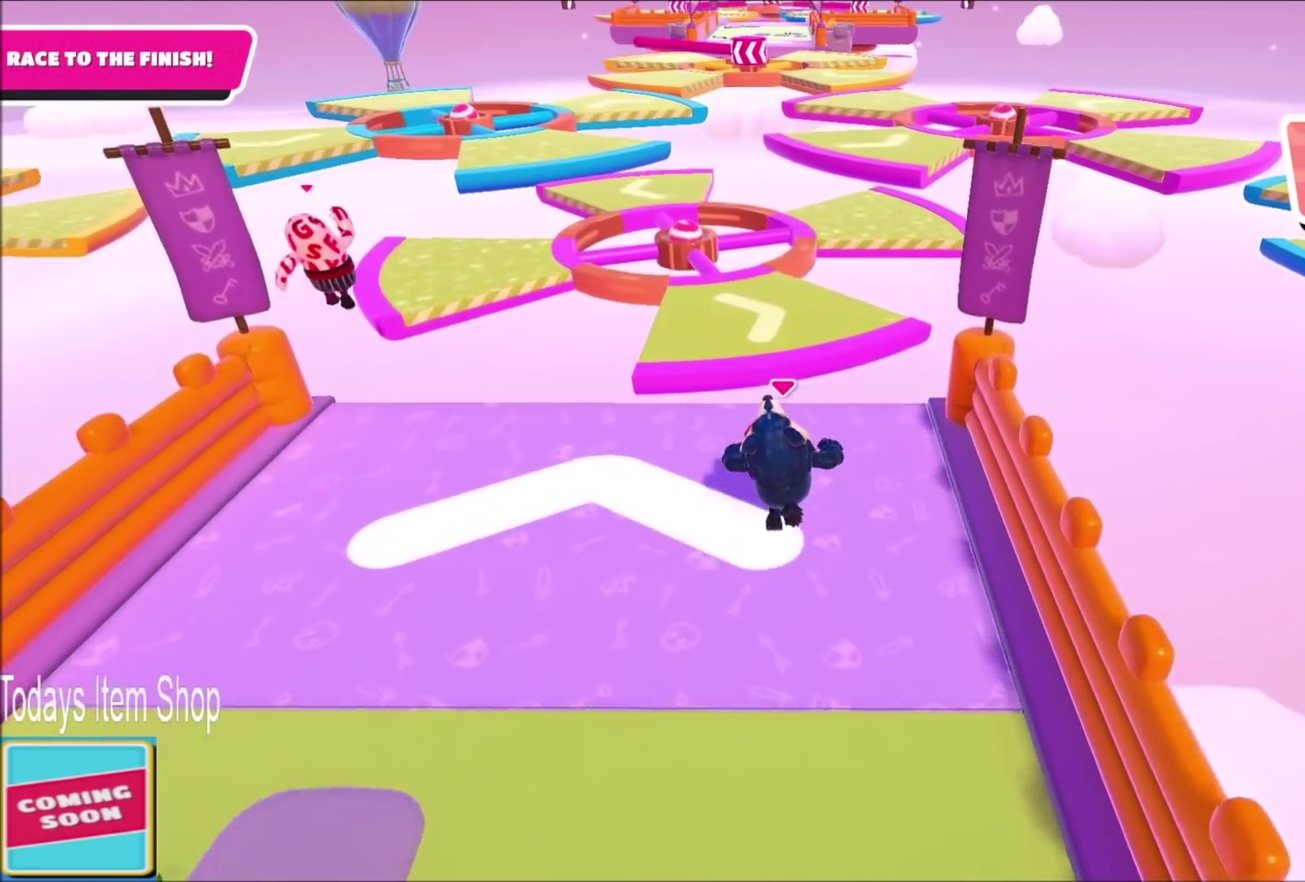
{"buttons": [], "left_stick": "up", "right_stick": "center", "events": [[300, "CROSS", "down"], [401, "CROSS", "up"]]}
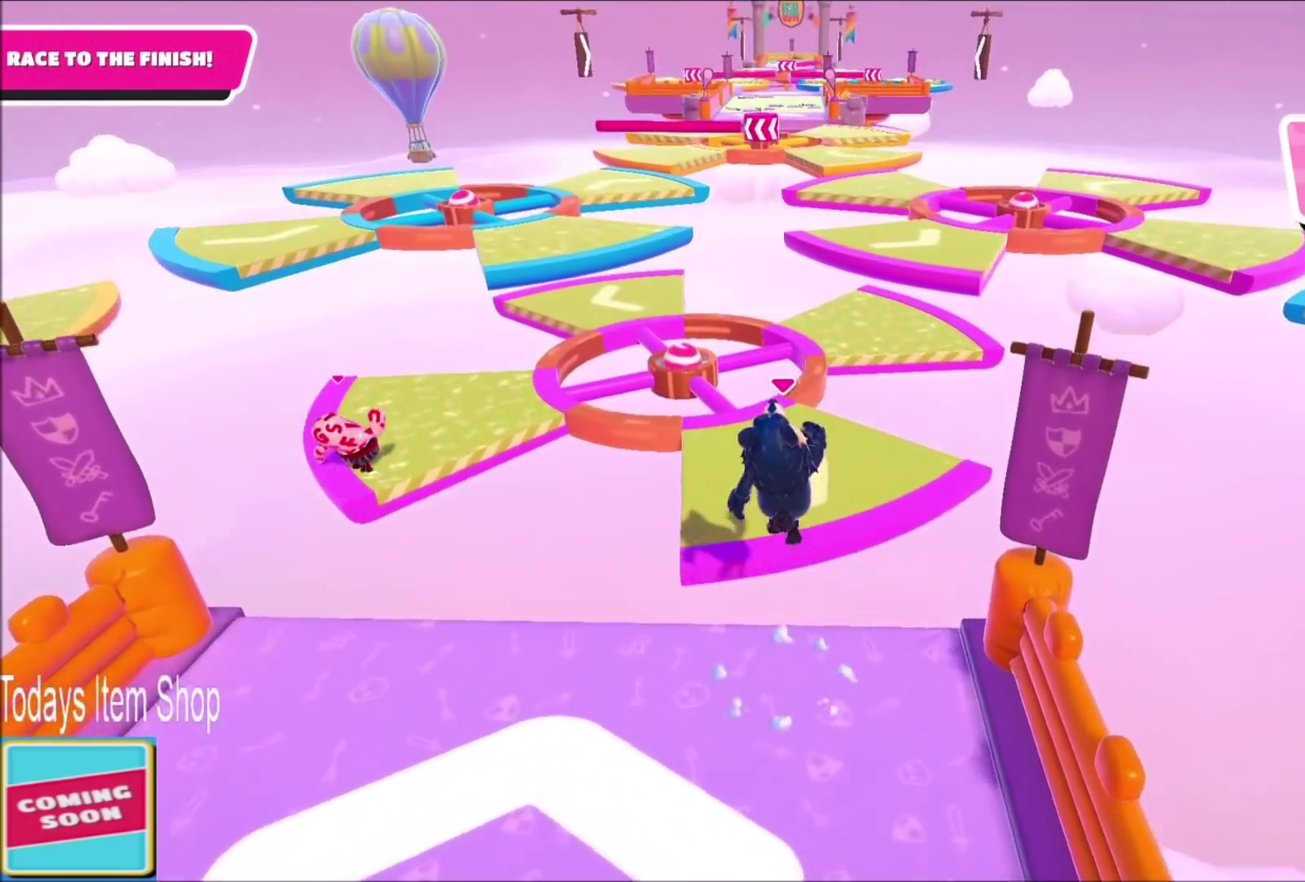
{"buttons": [], "left_stick": "up", "right_stick": "center", "events": []}
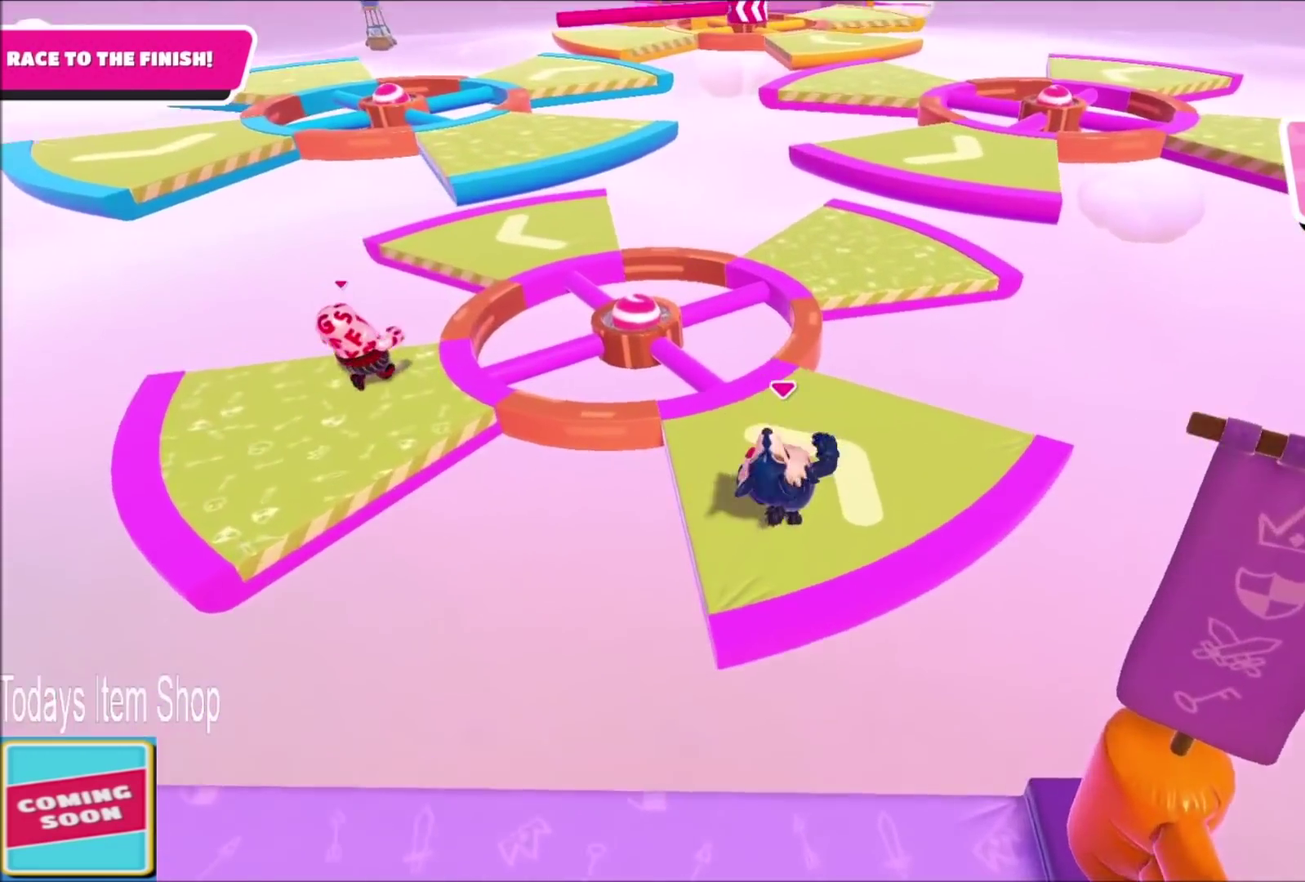
{"buttons": ["CROSS"], "left_stick": "up", "right_stick": "center", "events": [[434, "CROSS", "down"]]}
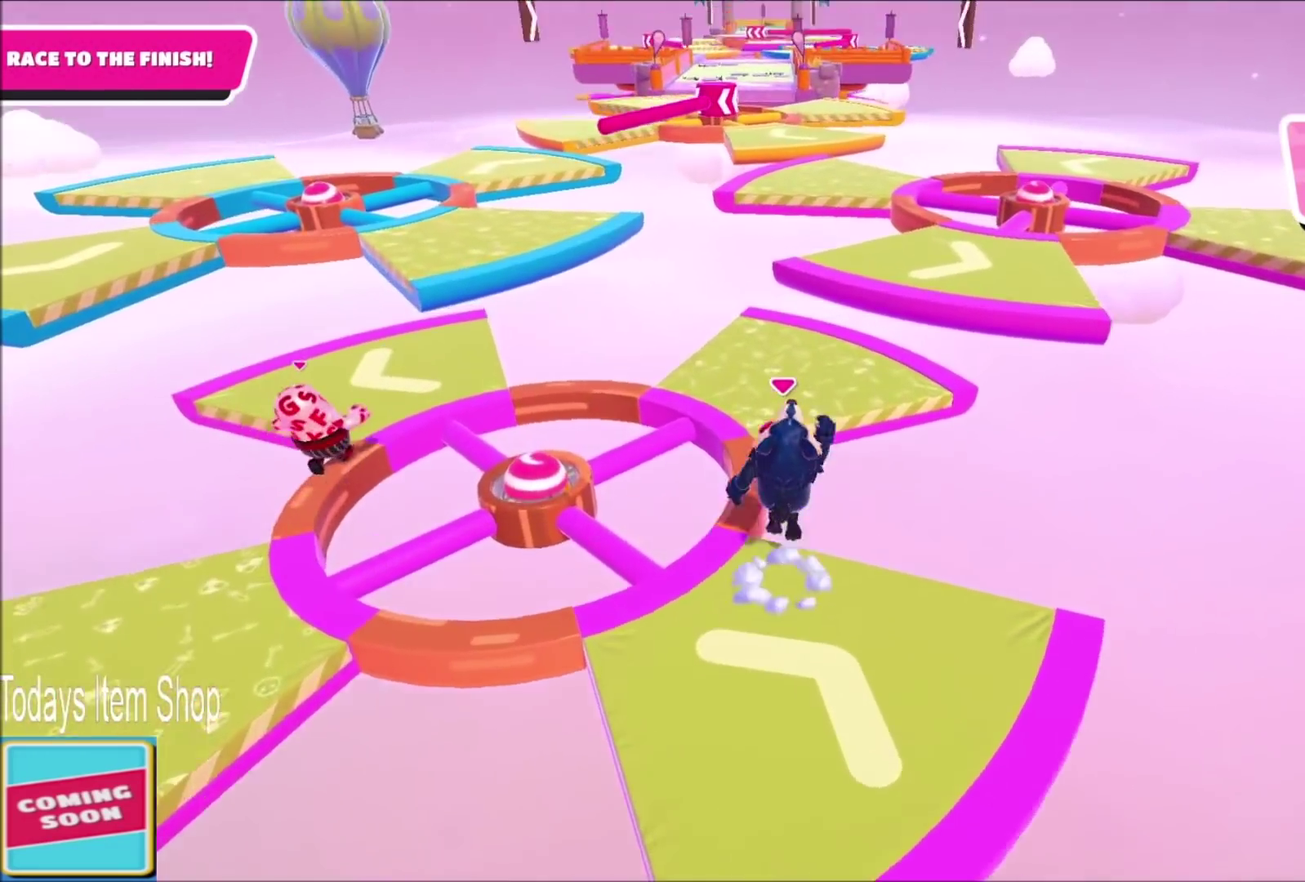
{"buttons": [], "left_stick": "up", "right_stick": "right", "events": [[66, "left_stick", "up-left"], [133, "CROSS", "up"], [467, "left_stick", "up"], [500, "right_stick", "right"]]}
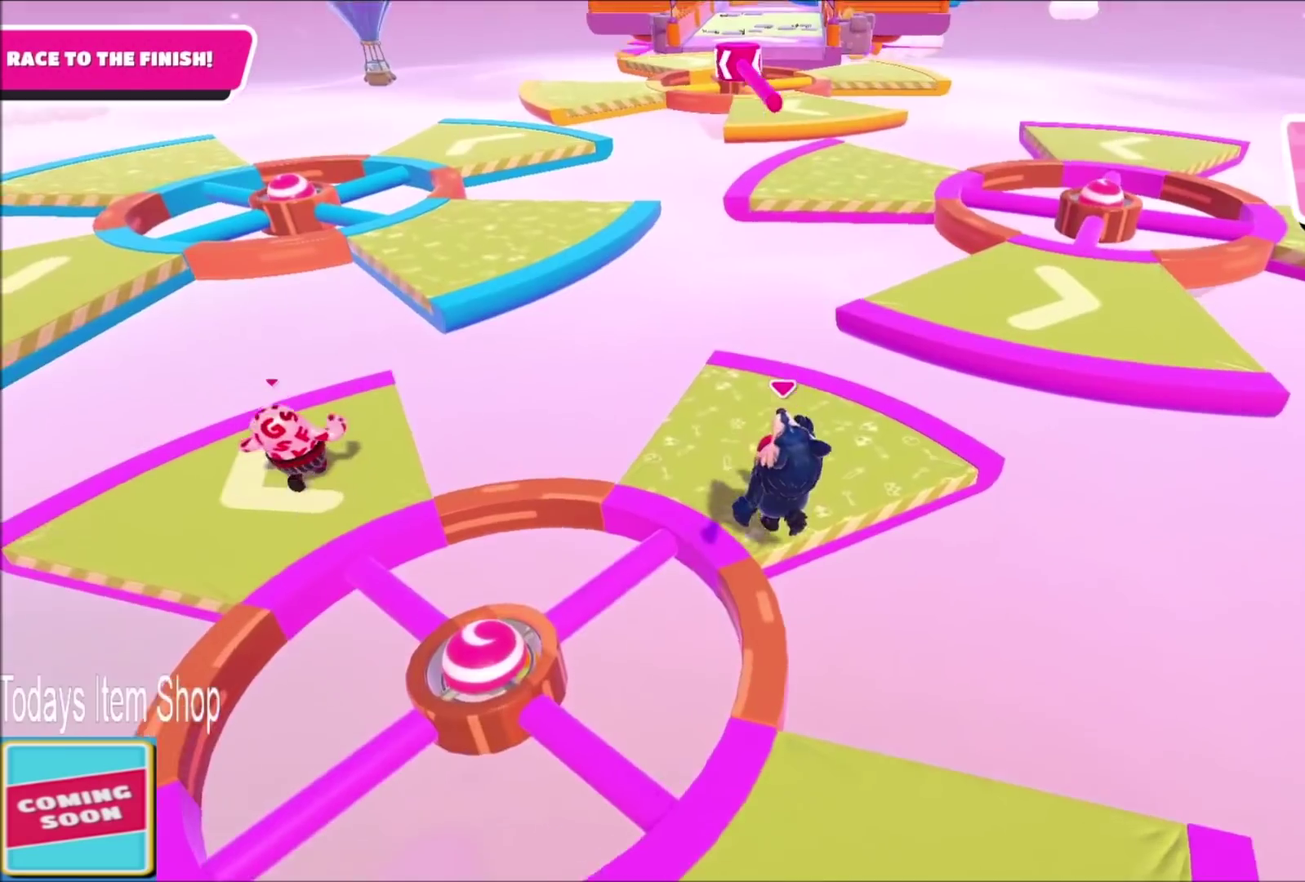
{"buttons": [], "left_stick": "left", "right_stick": "center", "events": [[100, "left_stick", "up-right"], [100, "right_stick", "center"], [367, "left_stick", "up-left"], [434, "left_stick", "left"]]}
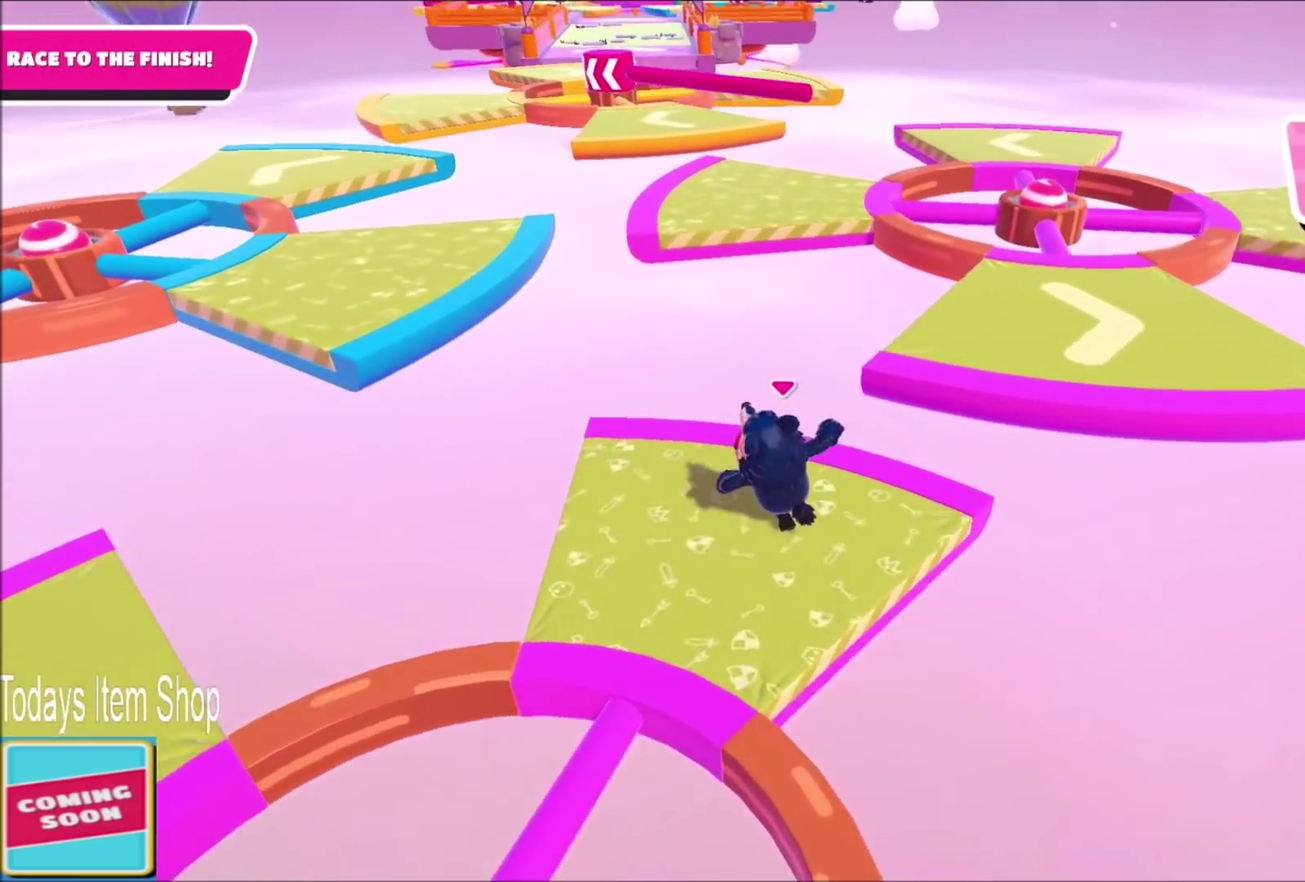
{"buttons": [], "left_stick": "up", "right_stick": "center", "events": [[133, "left_stick", "up"], [200, "left_stick", "up-right"], [367, "left_stick", "up"]]}
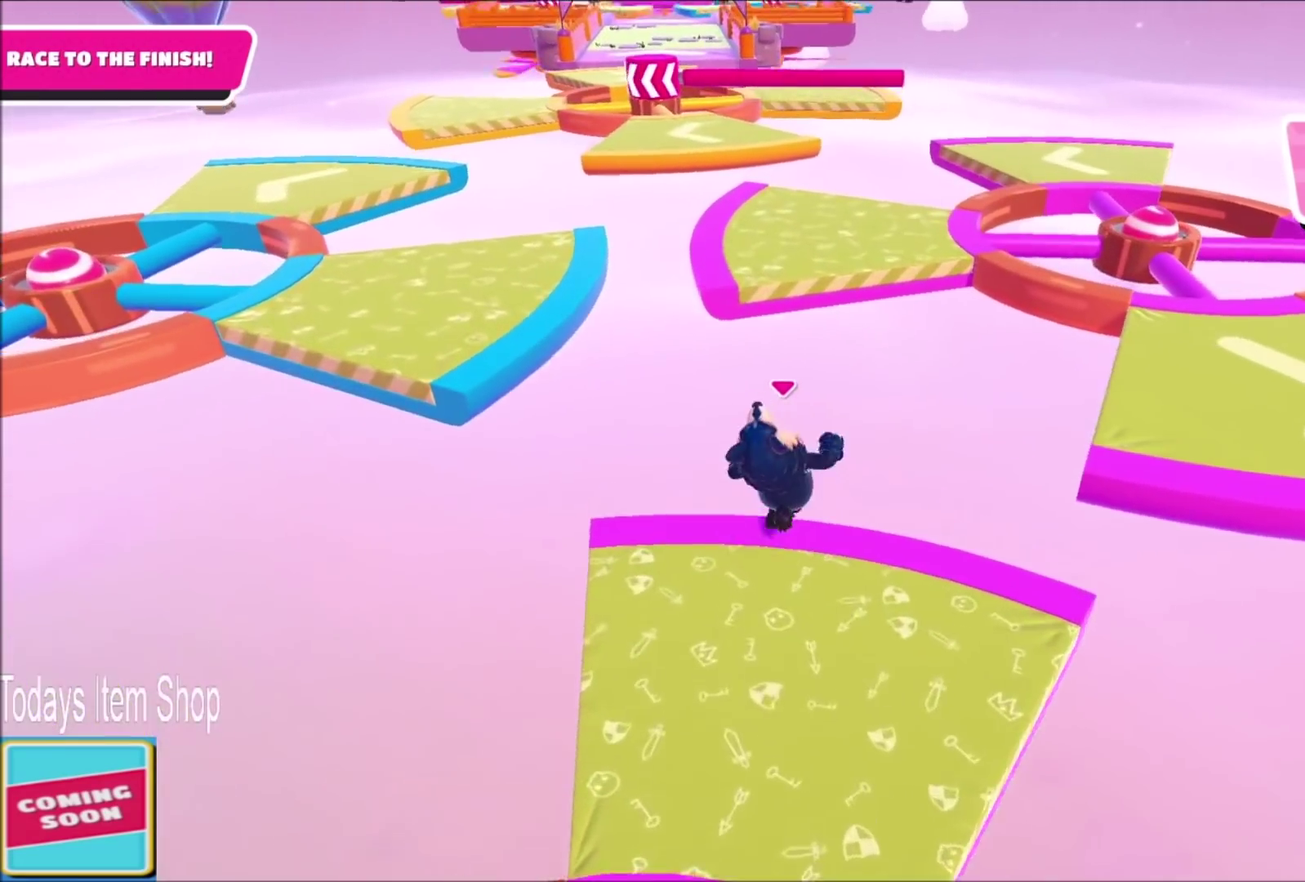
{"buttons": [], "left_stick": "up", "right_stick": "center", "events": [[67, "CROSS", "down"], [334, "CROSS", "up"]]}
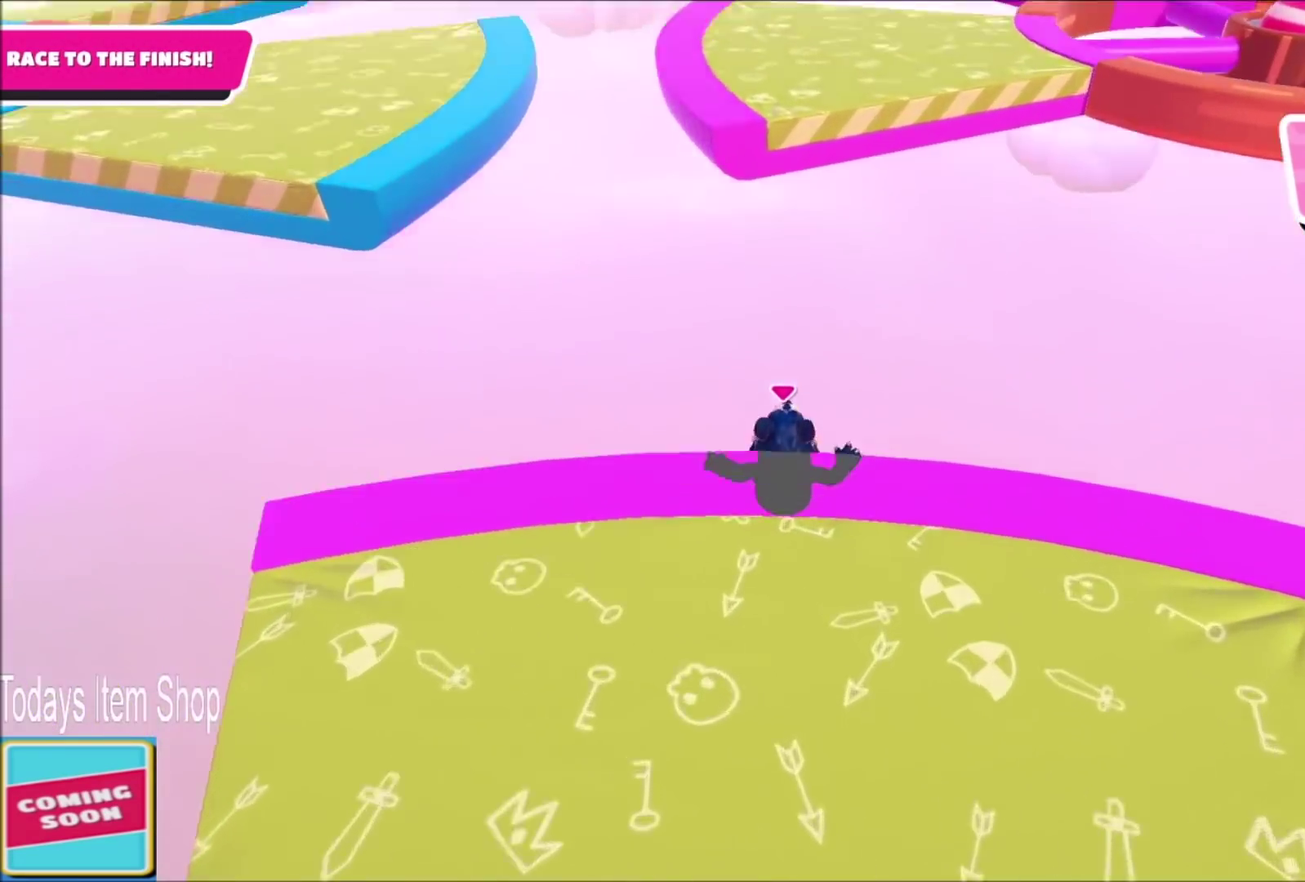
{"buttons": [], "left_stick": "up", "right_stick": "center", "events": [[66, "left_stick", "center"], [100, "CROSS", "down"], [200, "CROSS", "up"], [267, "CROSS", "down"], [267, "left_stick", "up"], [333, "CROSS", "up"]]}
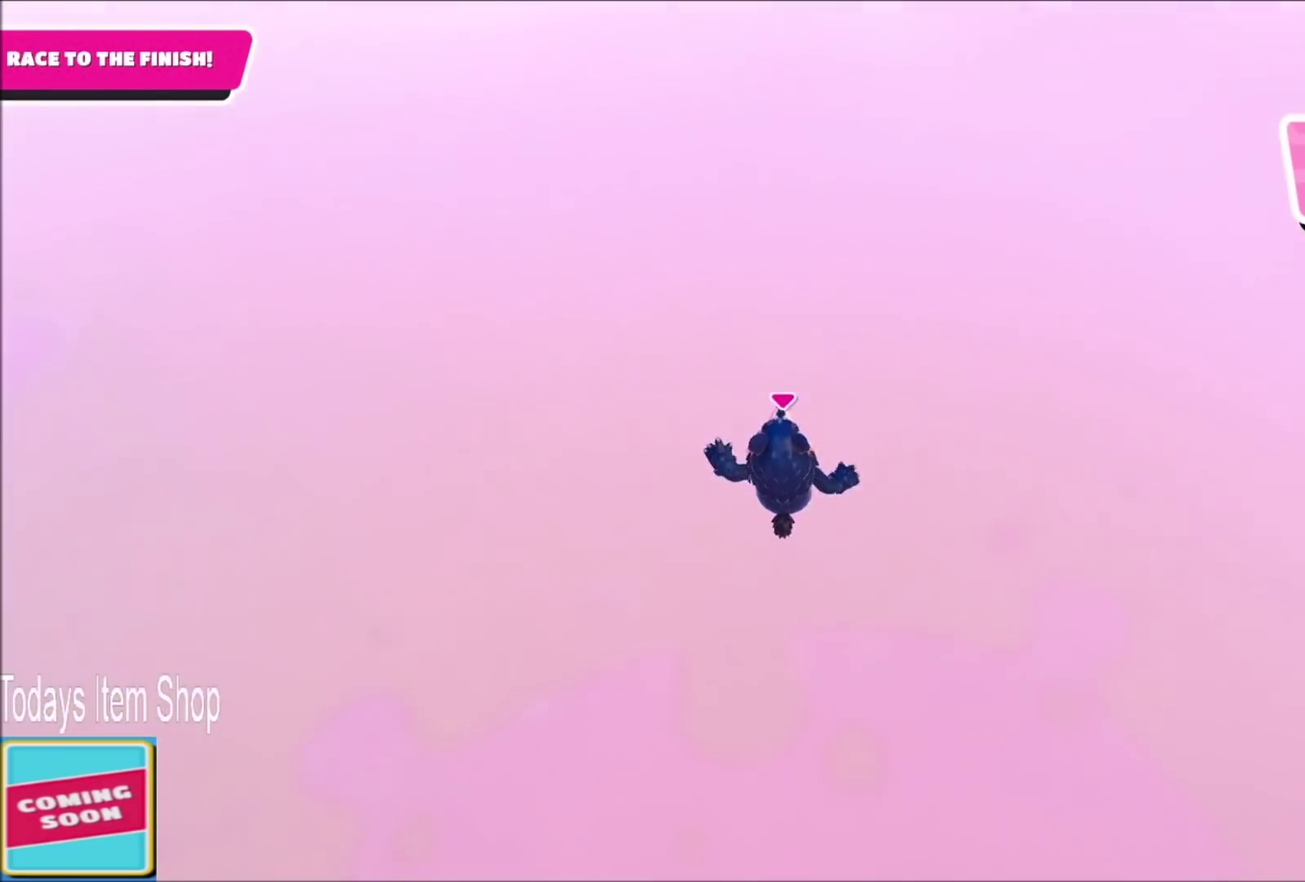
{"buttons": [], "left_stick": "up", "right_stick": "center", "events": []}
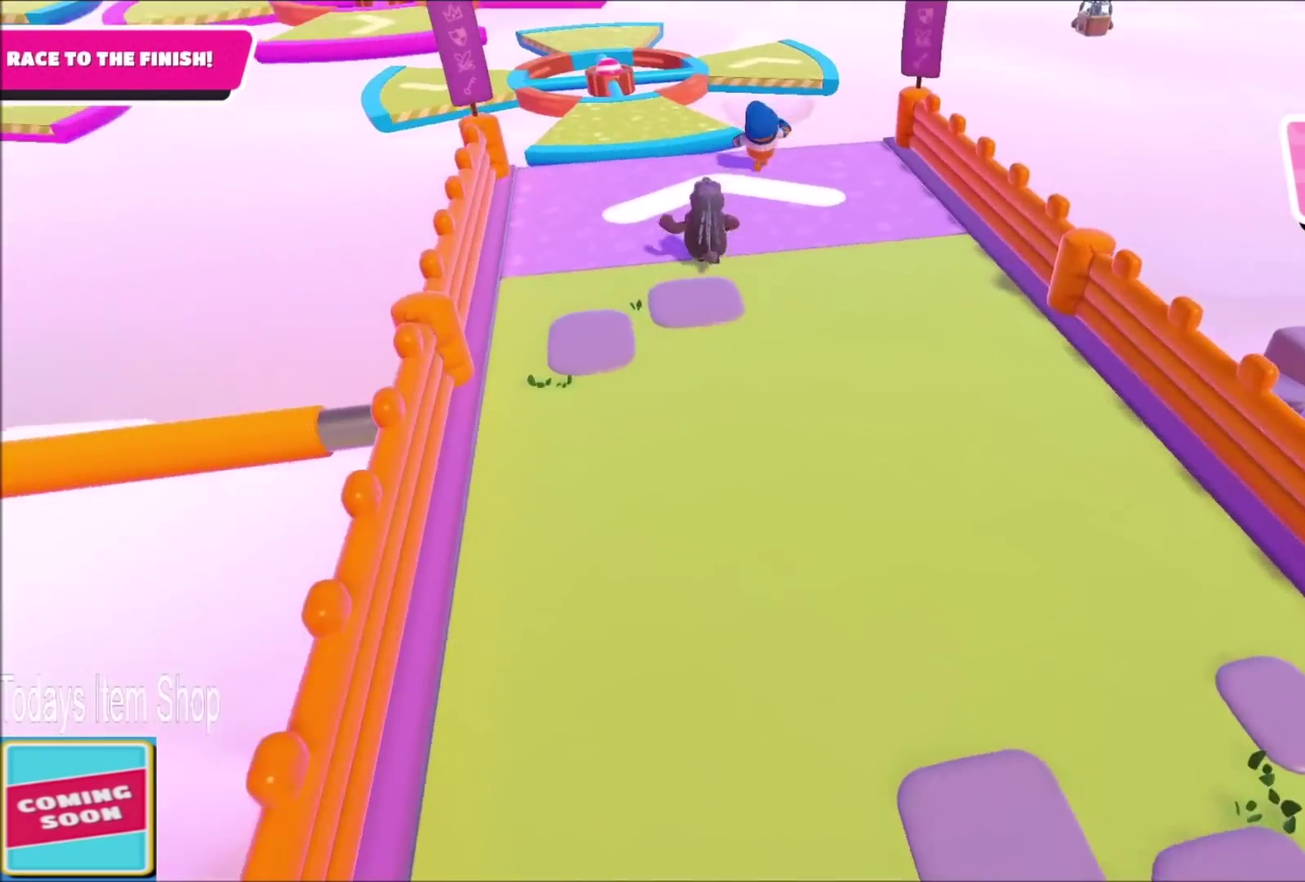
{"buttons": [], "left_stick": "up-left", "right_stick": "center", "events": [[233, "left_stick", "up-left"], [367, "left_stick", "up"], [433, "left_stick", "up-left"]]}